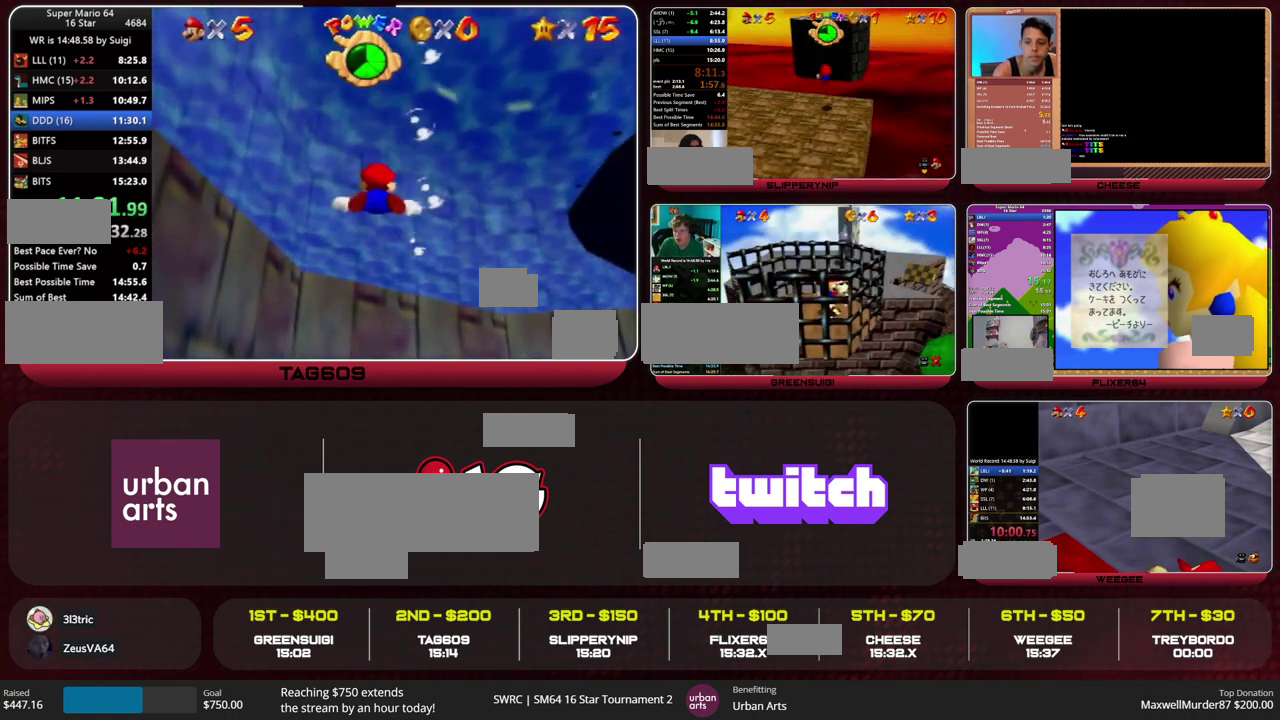
Gameplay with a controller (Nintendo layout); each line is a JSON object with the inputs held at the frame after it. "events" lists button and stick changes between this image and that frame as [ms after this image, input, new state], when the widget could be followed in between. This overlay highlights the sticks when they move; stick clicks (L3) are not distinguishable. Not read: L3 R1 R3 START.
{"buttons": ["A"], "left_stick": "down", "events": [[200, "left_stick", "down"], [233, "A", "down"]]}
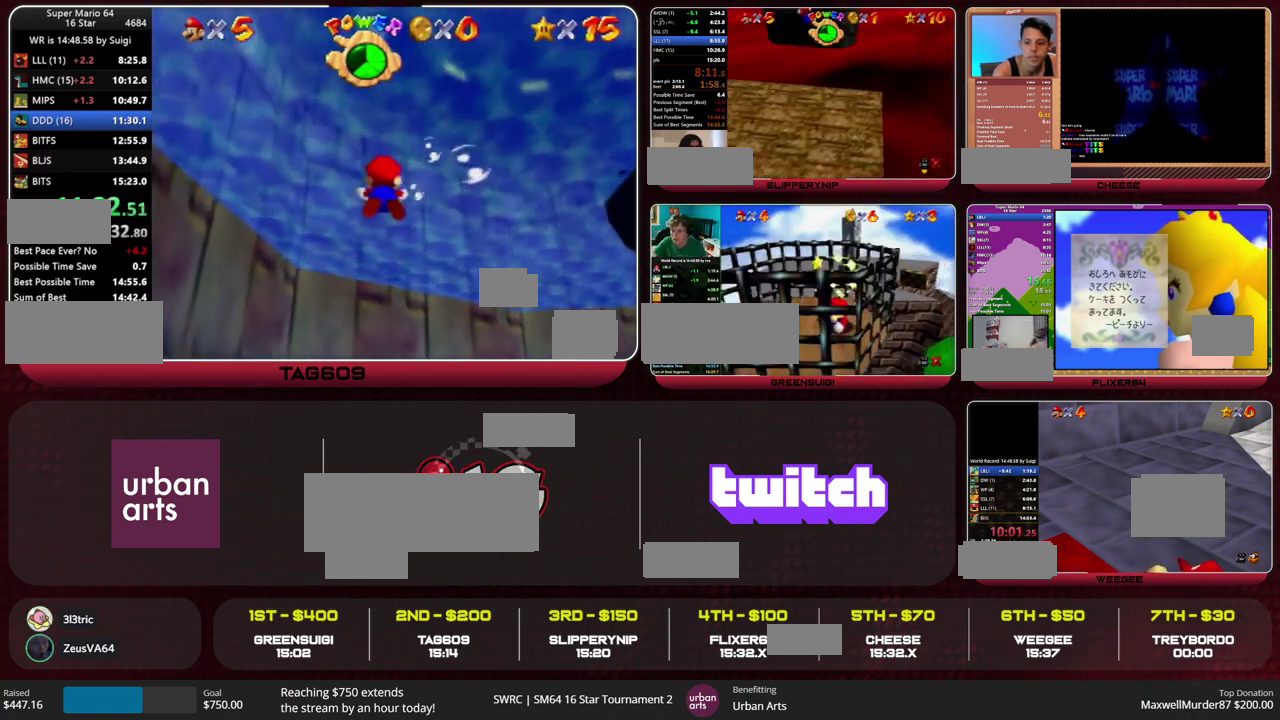
{"buttons": ["A"], "left_stick": "down", "events": [[33, "A", "up"], [67, "left_stick", "center"], [367, "left_stick", "down"], [400, "A", "down"]]}
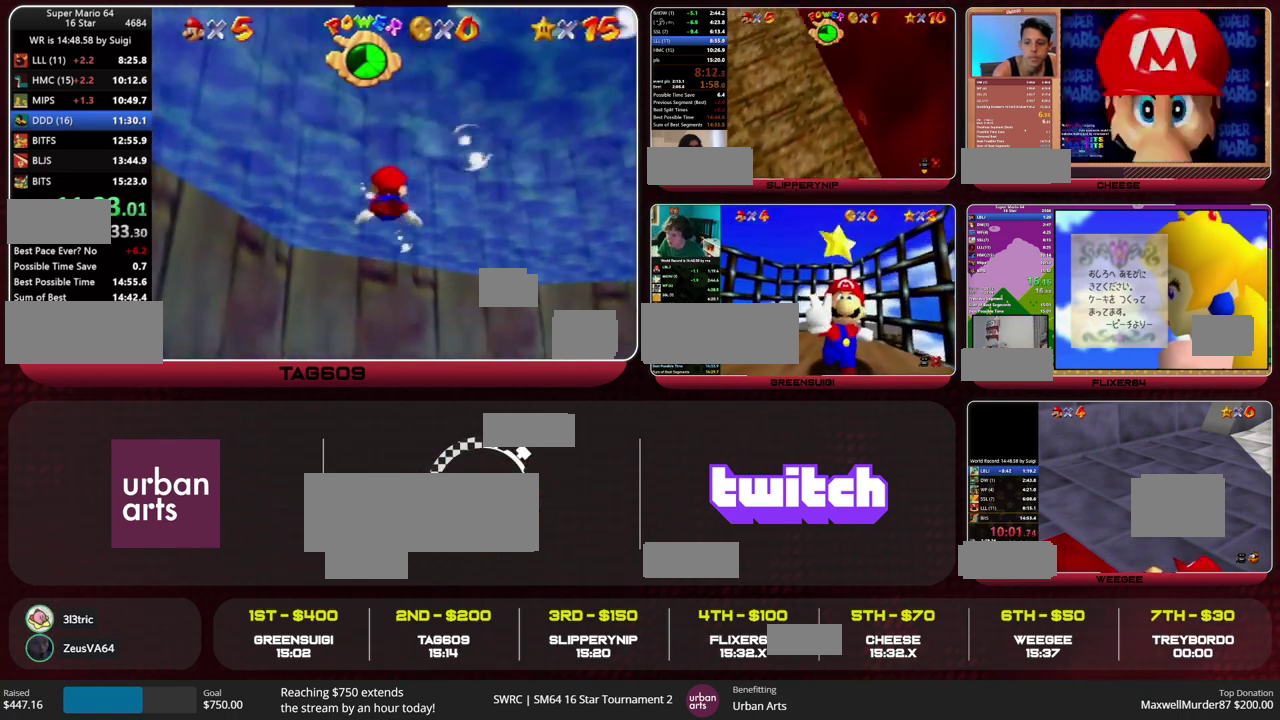
{"buttons": [], "left_stick": "right", "events": [[67, "left_stick", "down-right"], [133, "left_stick", "center"], [200, "A", "up"], [267, "left_stick", "right"]]}
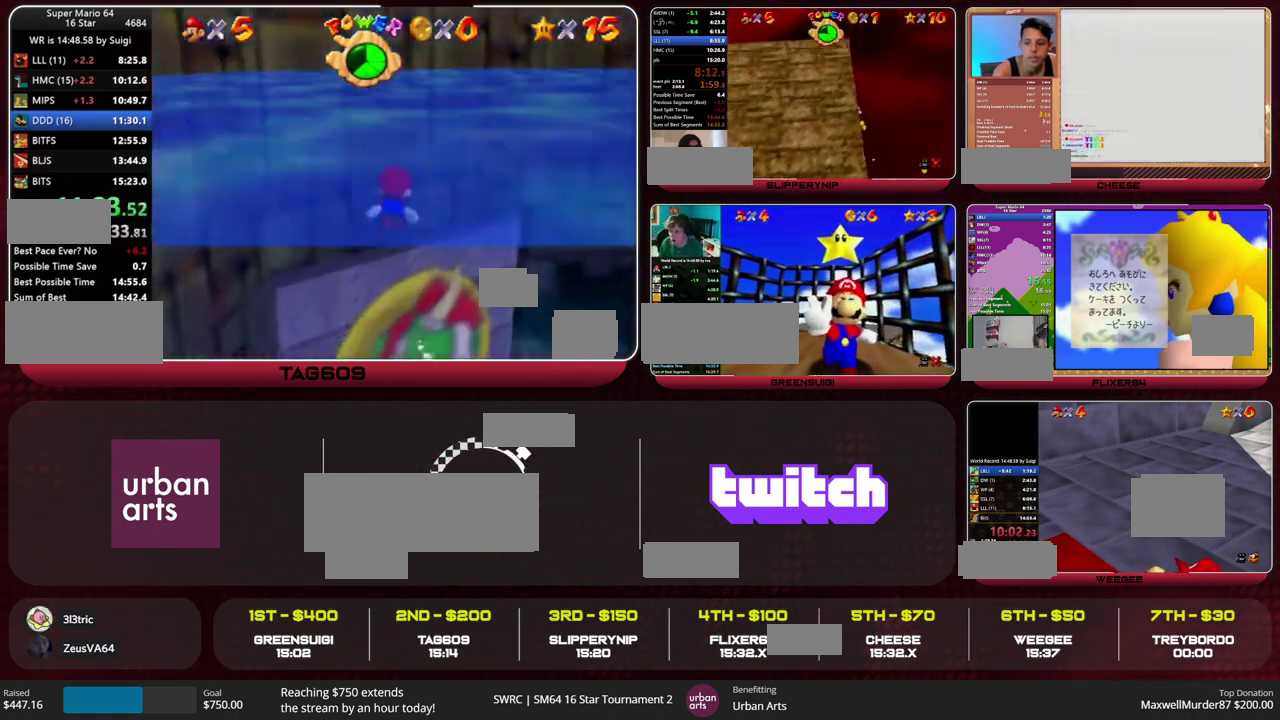
{"buttons": [], "left_stick": "right", "events": [[100, "A", "down"], [300, "A", "up"]]}
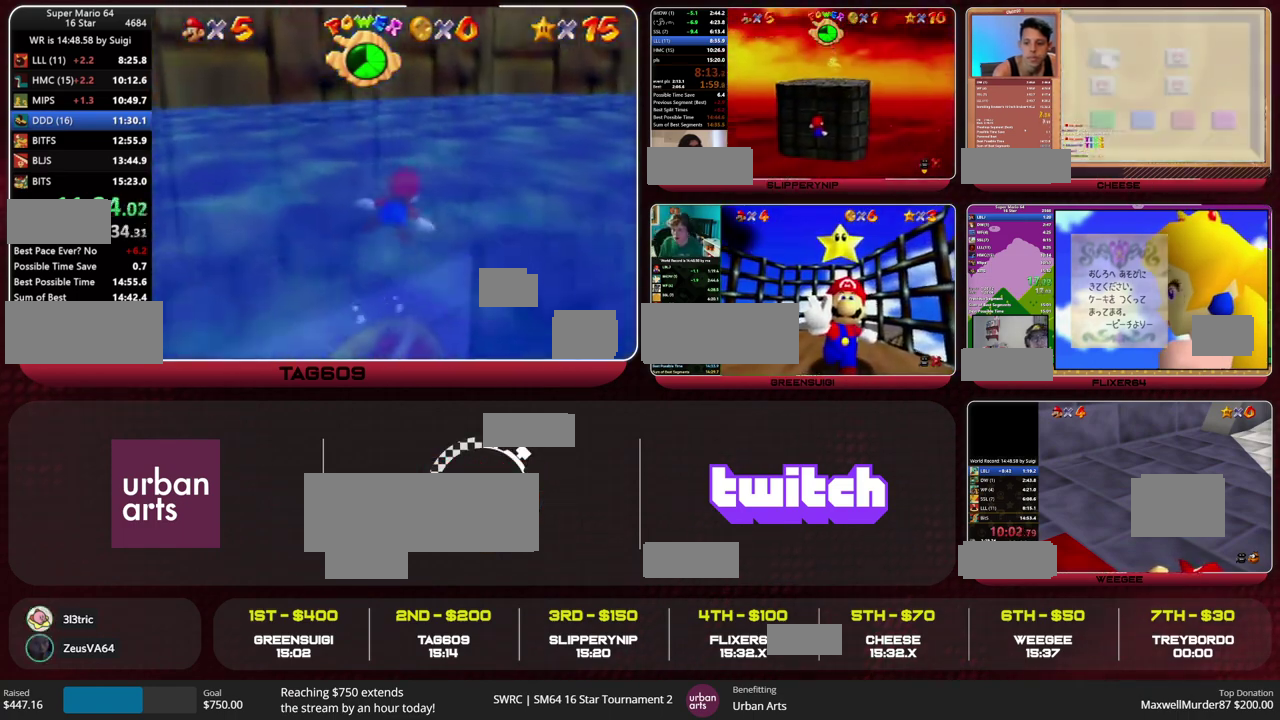
{"buttons": ["A"], "left_stick": "right", "events": [[233, "A", "down"]]}
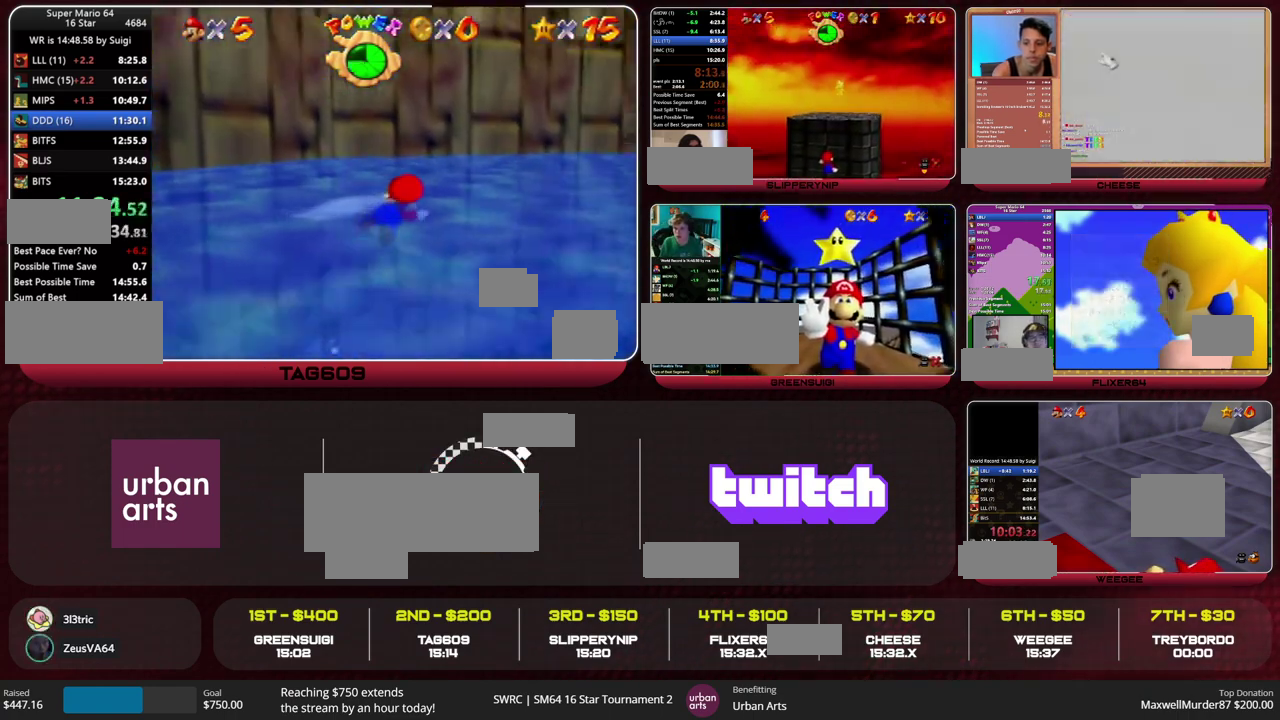
{"buttons": ["A"], "left_stick": "right", "events": [[33, "A", "up"], [500, "A", "down"]]}
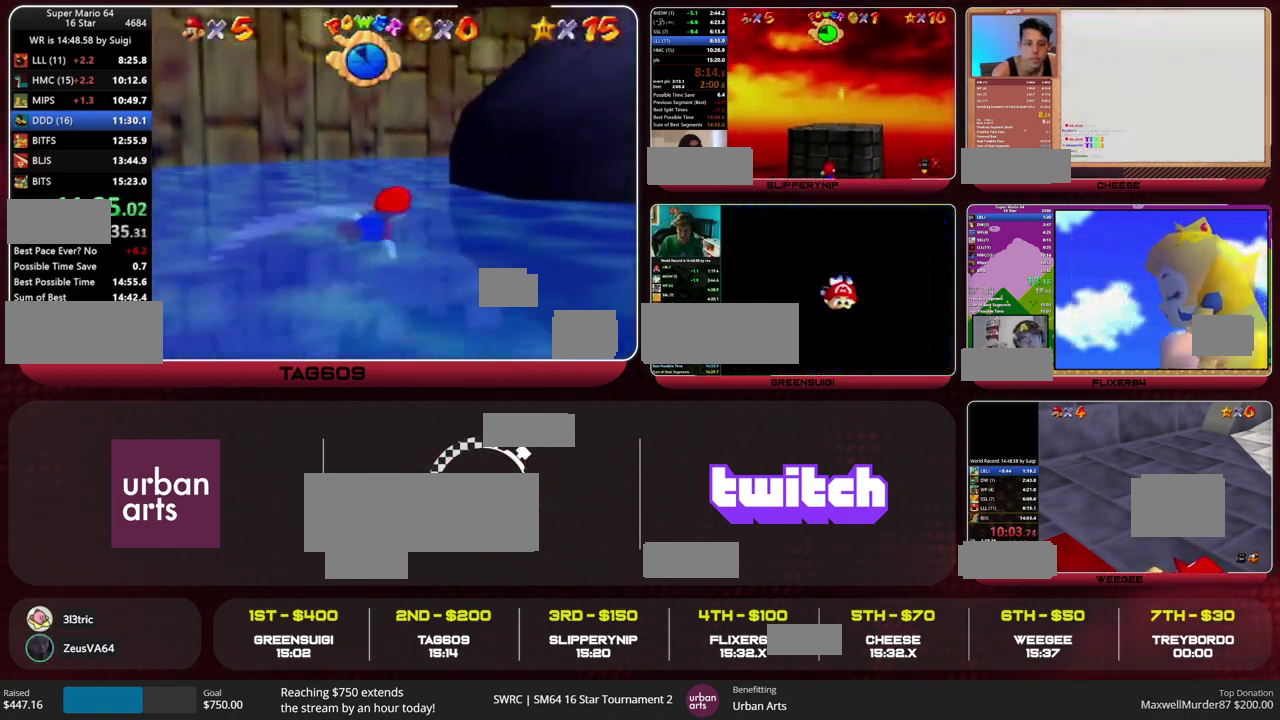
{"buttons": ["A"], "left_stick": "down", "events": [[200, "A", "up"], [233, "left_stick", "down"], [267, "A", "down"]]}
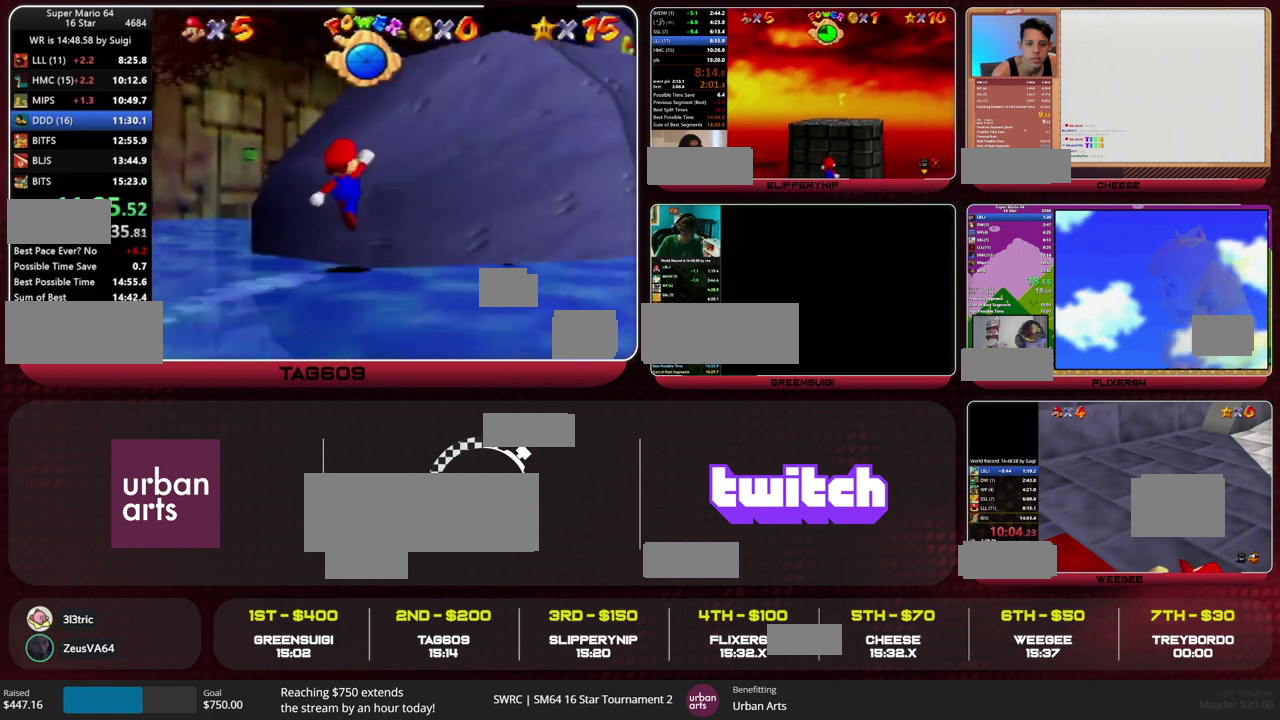
{"buttons": [], "left_stick": "up-right", "events": [[33, "A", "up"], [100, "left_stick", "center"], [200, "A", "down"], [233, "left_stick", "up"], [267, "A", "up"], [333, "left_stick", "up-right"]]}
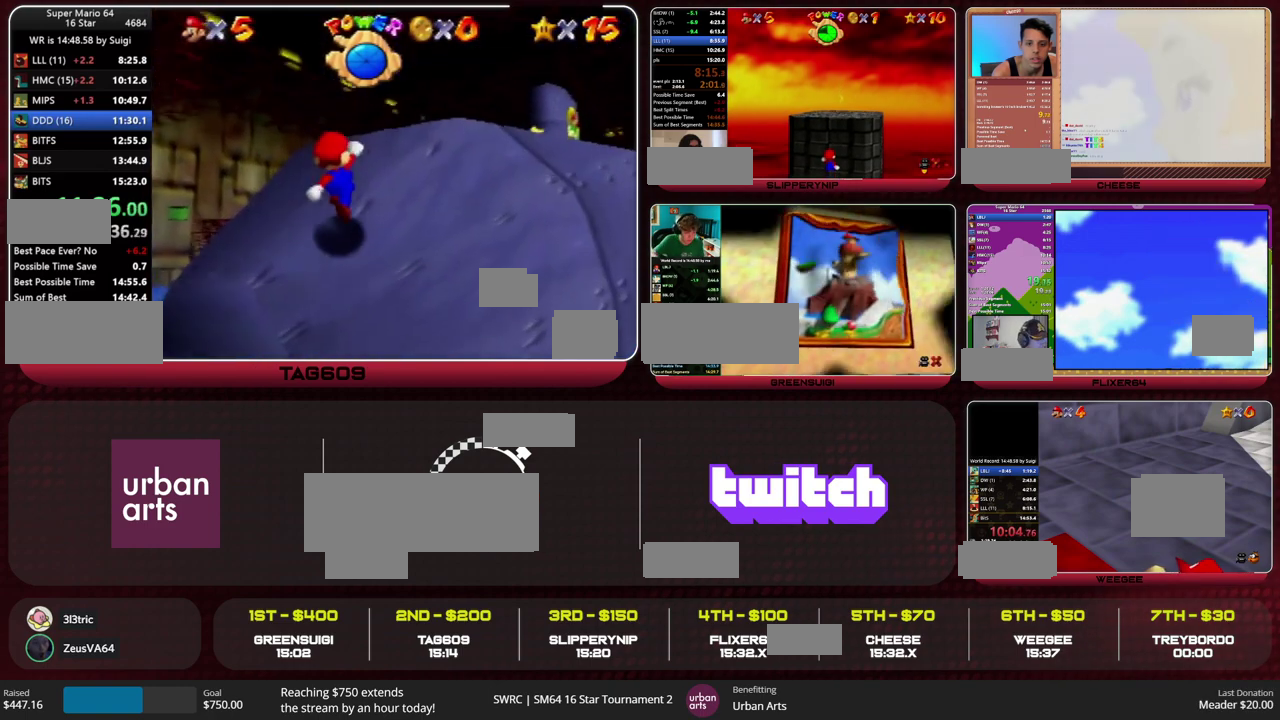
{"buttons": ["B"], "left_stick": "up", "events": [[67, "A", "down"], [133, "left_stick", "up"], [167, "A", "up"], [200, "left_stick", "up-right"], [500, "B", "down"], [500, "left_stick", "up"]]}
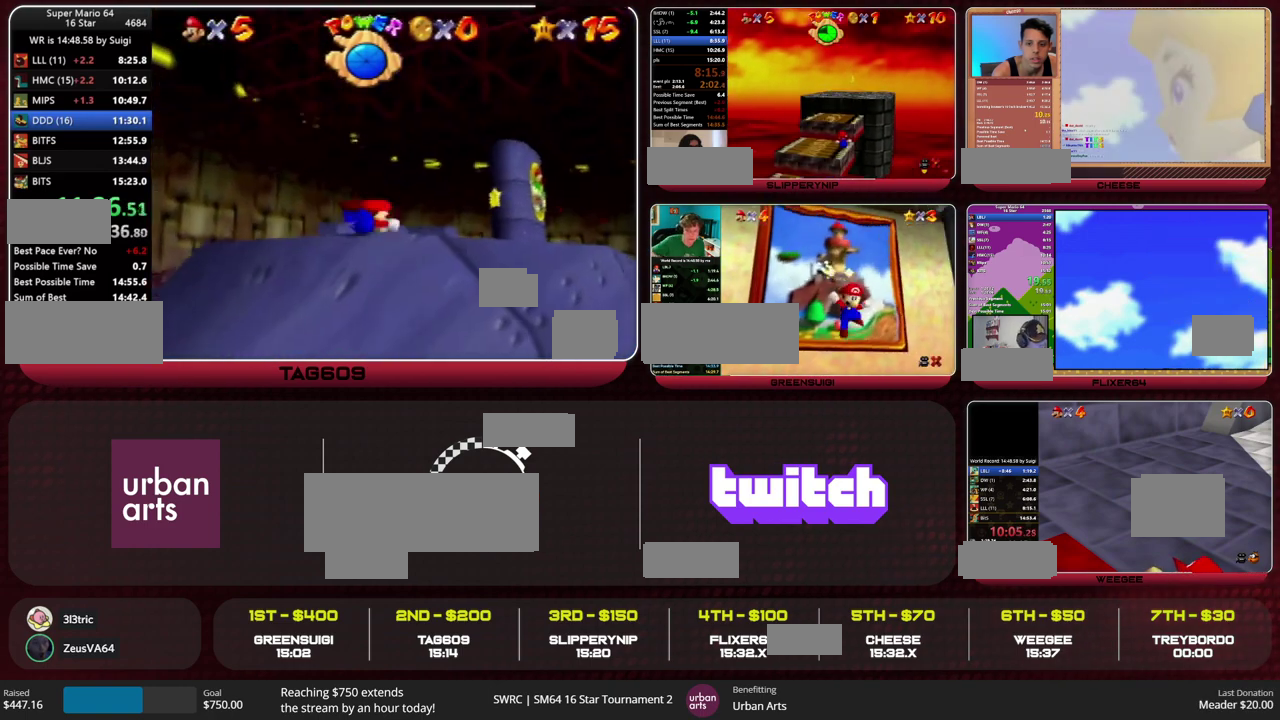
{"buttons": [], "left_stick": "up", "events": [[67, "B", "up"], [200, "C_RIGHT", "down"], [267, "C_RIGHT", "up"]]}
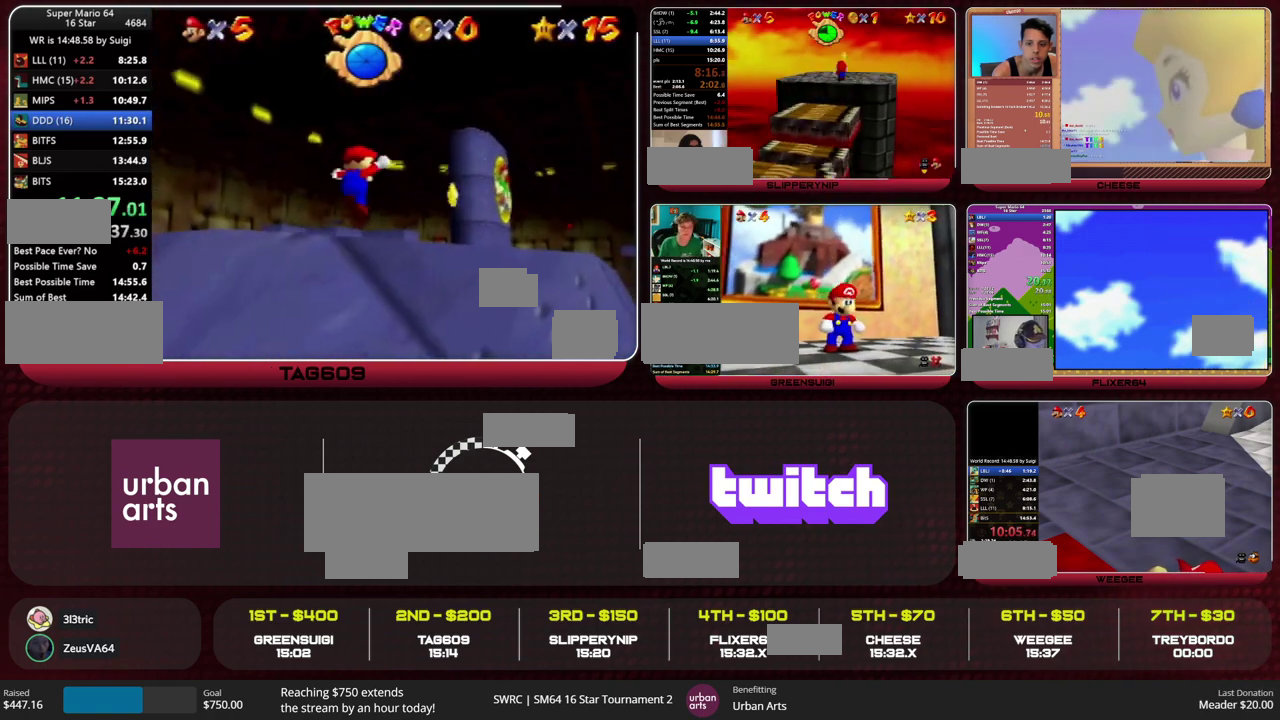
{"buttons": ["C_RIGHT"], "left_stick": "up", "events": [[100, "A", "down"], [133, "left_stick", "up-right"], [333, "left_stick", "up"], [400, "A", "up"], [467, "C_RIGHT", "down"]]}
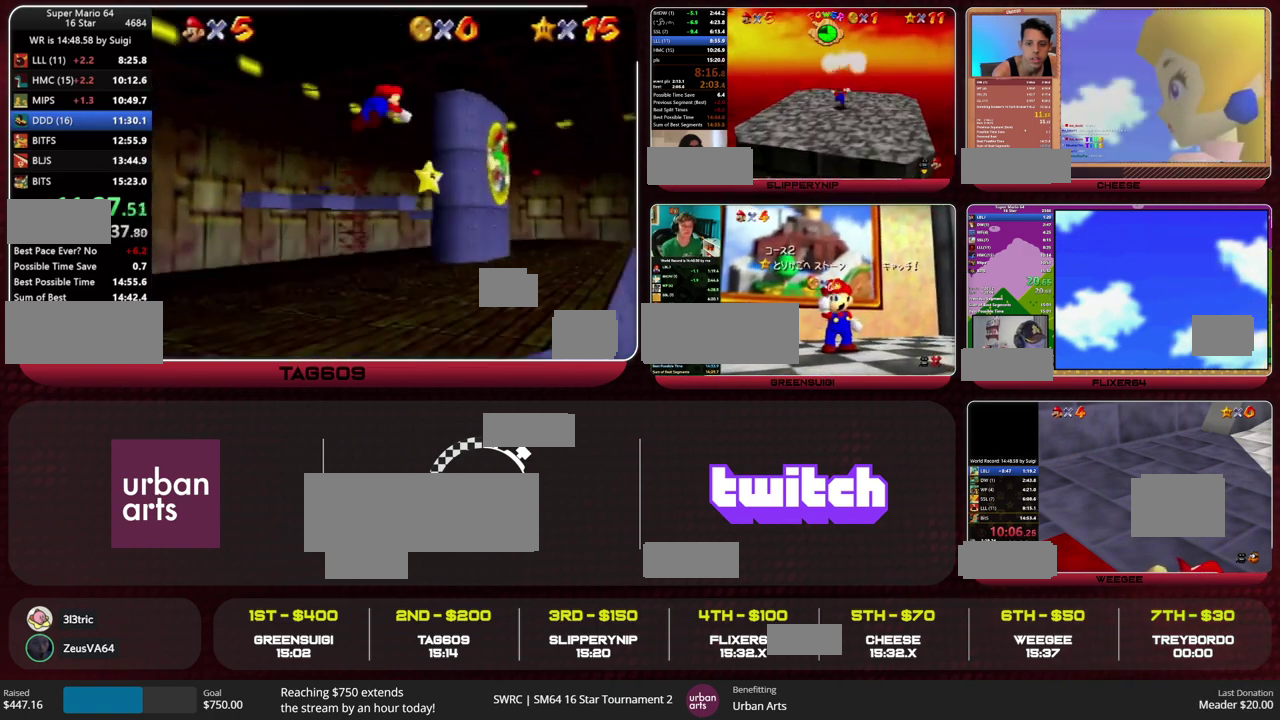
{"buttons": ["C_RIGHT"], "left_stick": "center", "events": [[67, "C_RIGHT", "up"], [67, "left_stick", "up-left"], [467, "C_RIGHT", "down"], [500, "left_stick", "center"]]}
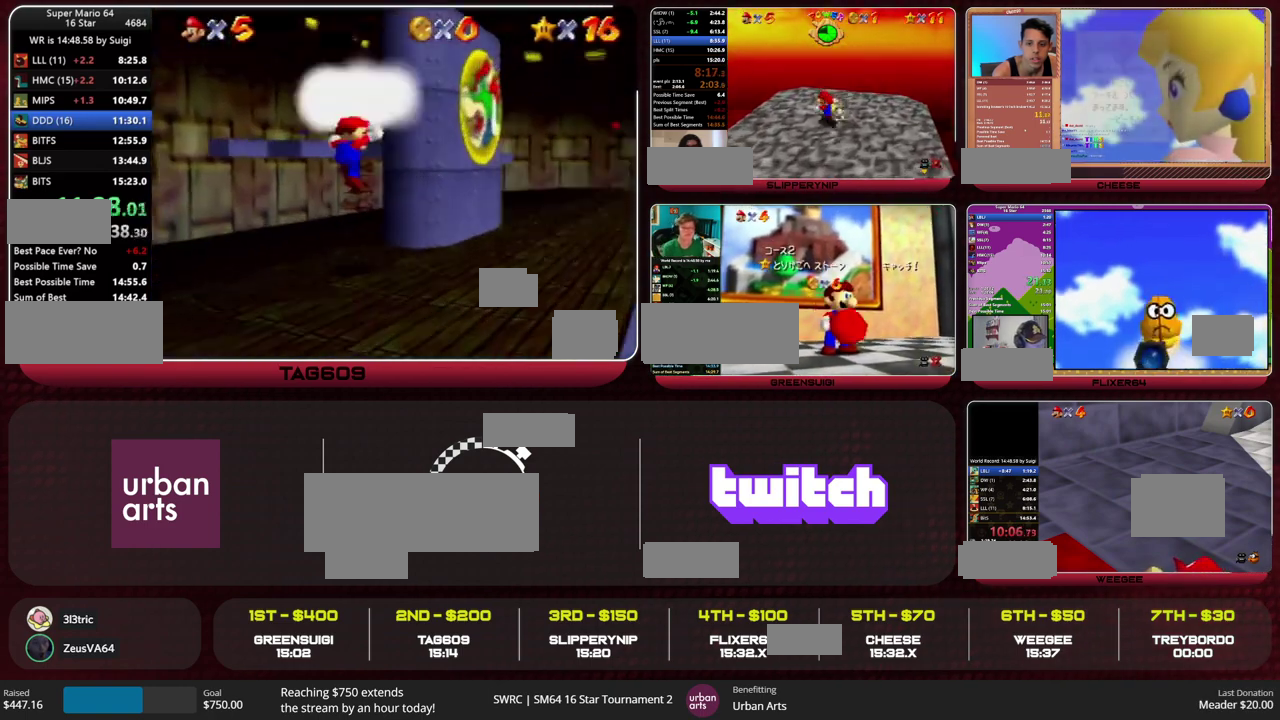
{"buttons": [], "left_stick": "center", "events": [[67, "C_RIGHT", "up"], [267, "C_RIGHT", "down"], [433, "C_RIGHT", "up"]]}